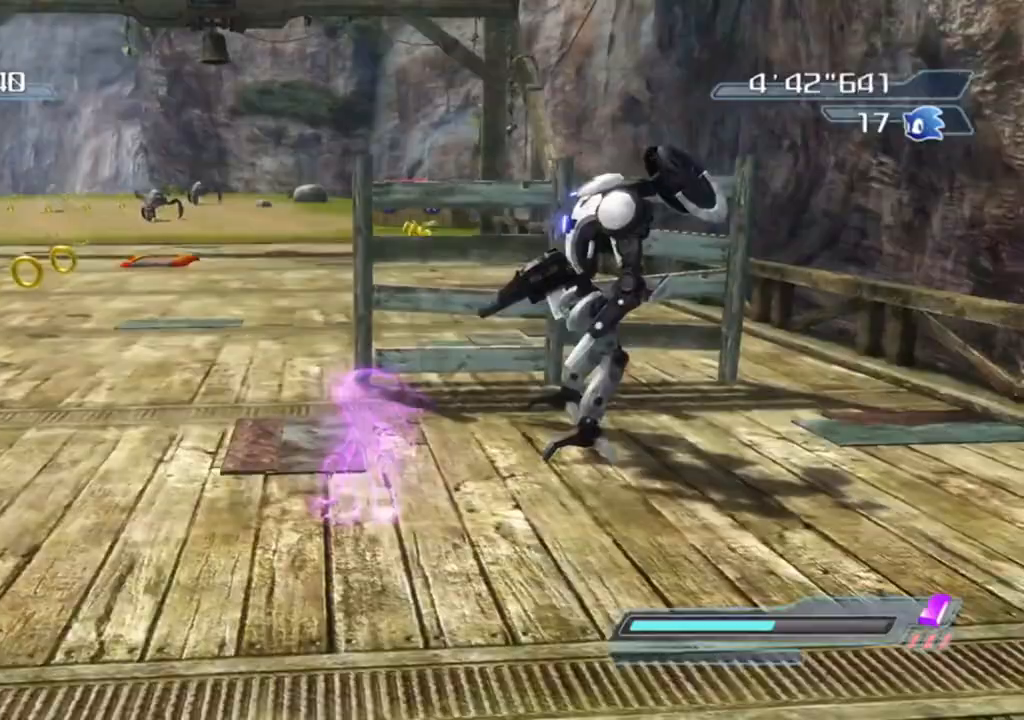
Gameplay with a controller (Xbox layout); each line is a JSON object with the inputs held at the frame after it. "events" lists button and stick changes between this image and that frame as [ms after this image, input, new state], when the widget could be followed in between.
{"buttons": ["R2"], "left_stick": "up-left", "right_stick": "center", "events": [[33, "left_stick", "up"], [333, "left_stick", "up-left"]]}
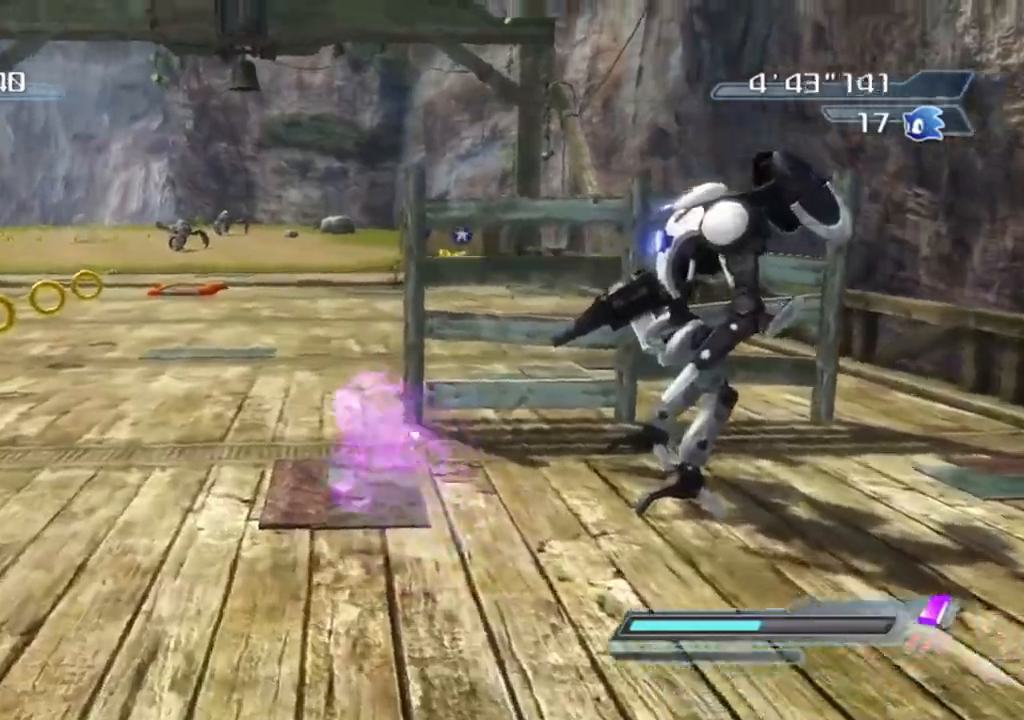
{"buttons": ["R2"], "left_stick": "right", "right_stick": "left", "events": [[17, "right_stick", "left"], [333, "left_stick", "center"], [483, "left_stick", "right"]]}
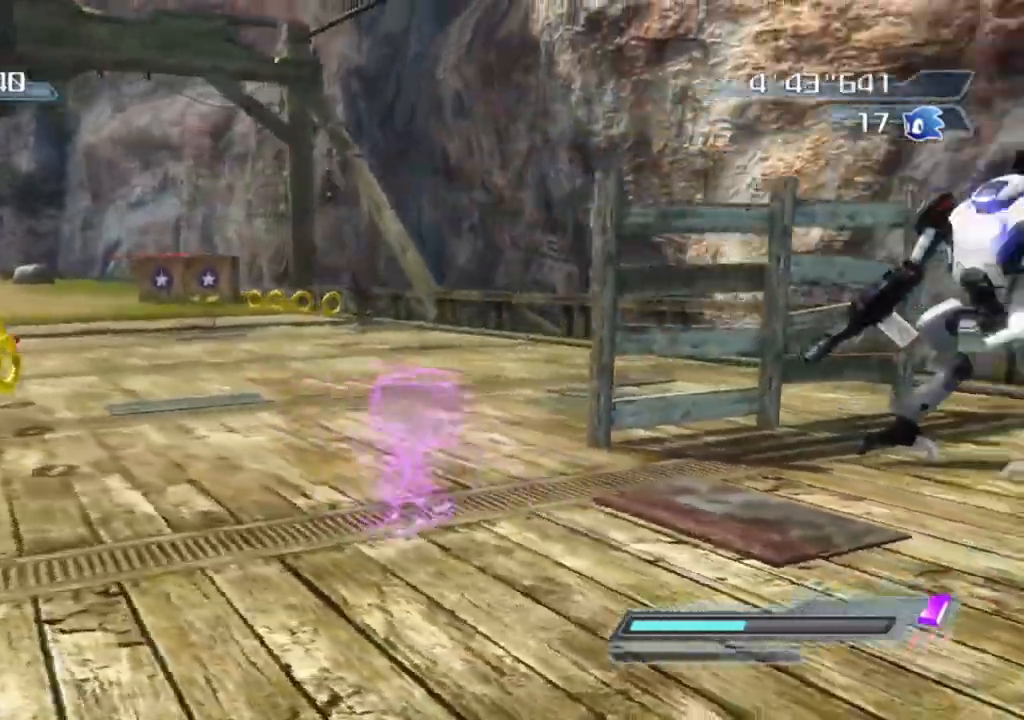
{"buttons": ["R2"], "left_stick": "right", "right_stick": "left", "events": []}
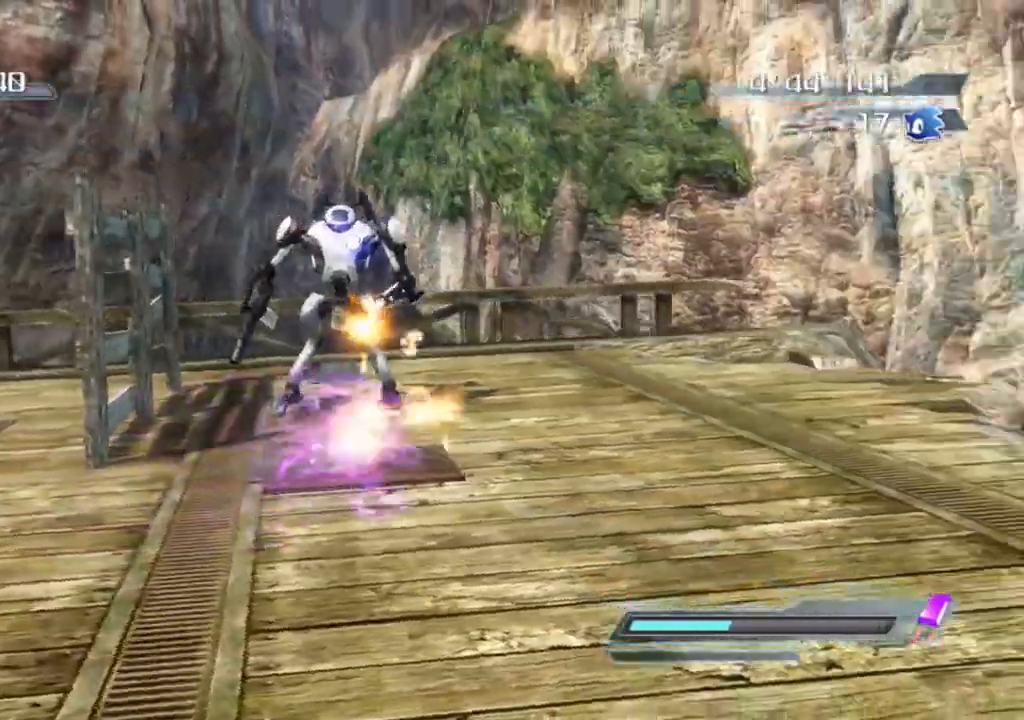
{"buttons": ["R2"], "left_stick": "up", "right_stick": "left", "events": [[100, "left_stick", "up-right"], [367, "left_stick", "center"], [467, "left_stick", "up"]]}
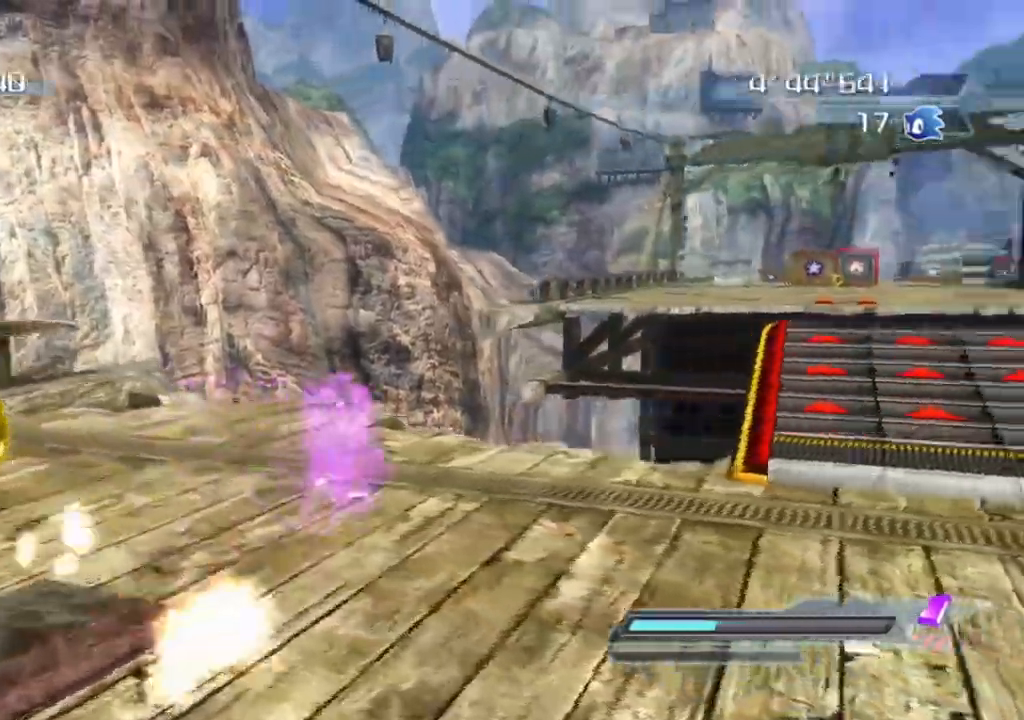
{"buttons": ["R2"], "left_stick": "left", "right_stick": "center", "events": [[83, "left_stick", "left"], [100, "right_stick", "center"], [283, "left_stick", "down"], [450, "left_stick", "left"]]}
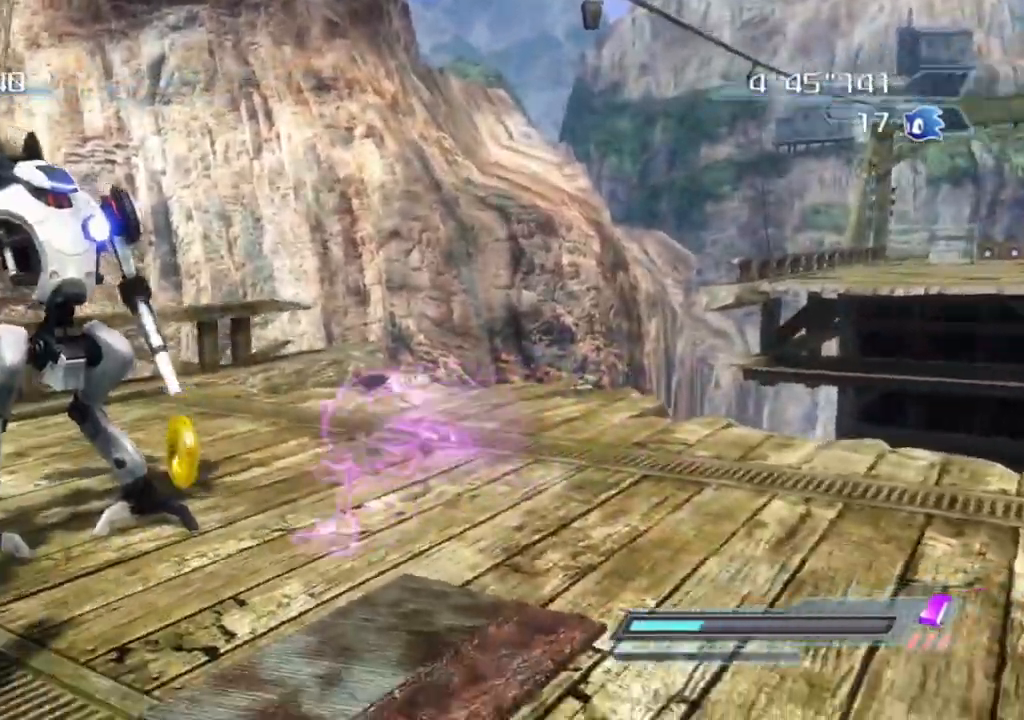
{"buttons": ["R2"], "left_stick": "up", "right_stick": "right", "events": [[67, "left_stick", "up"], [217, "right_stick", "right"], [283, "left_stick", "right"], [400, "left_stick", "down"], [500, "left_stick", "up"]]}
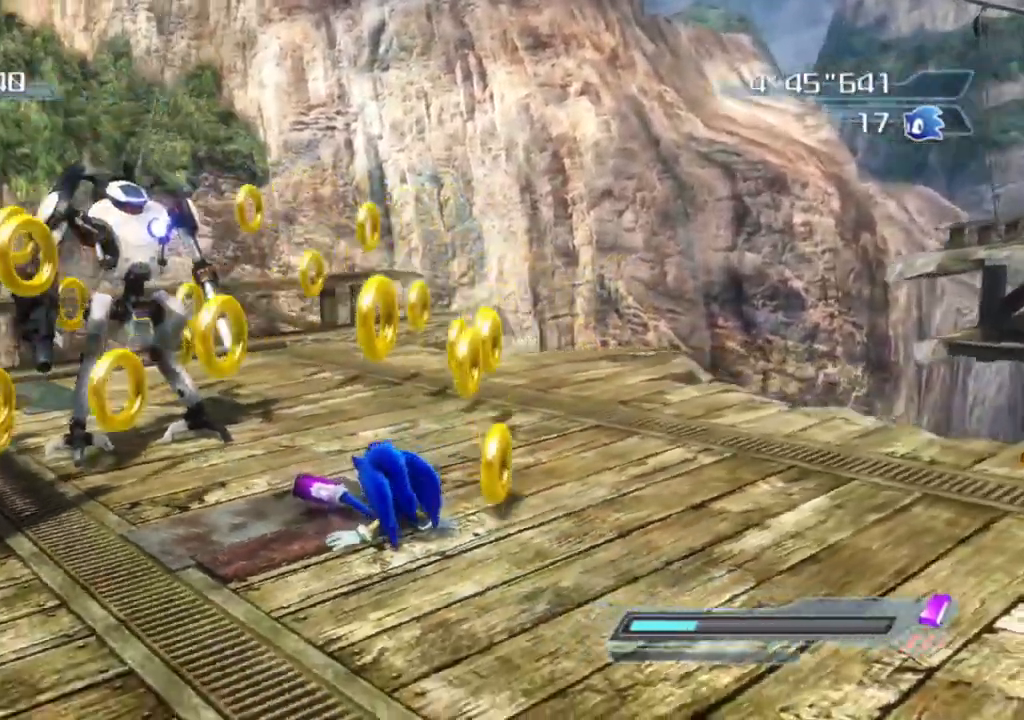
{"buttons": [], "left_stick": "up-right", "right_stick": "center", "events": [[167, "R2", "up"], [250, "left_stick", "up-right"], [250, "right_stick", "center"]]}
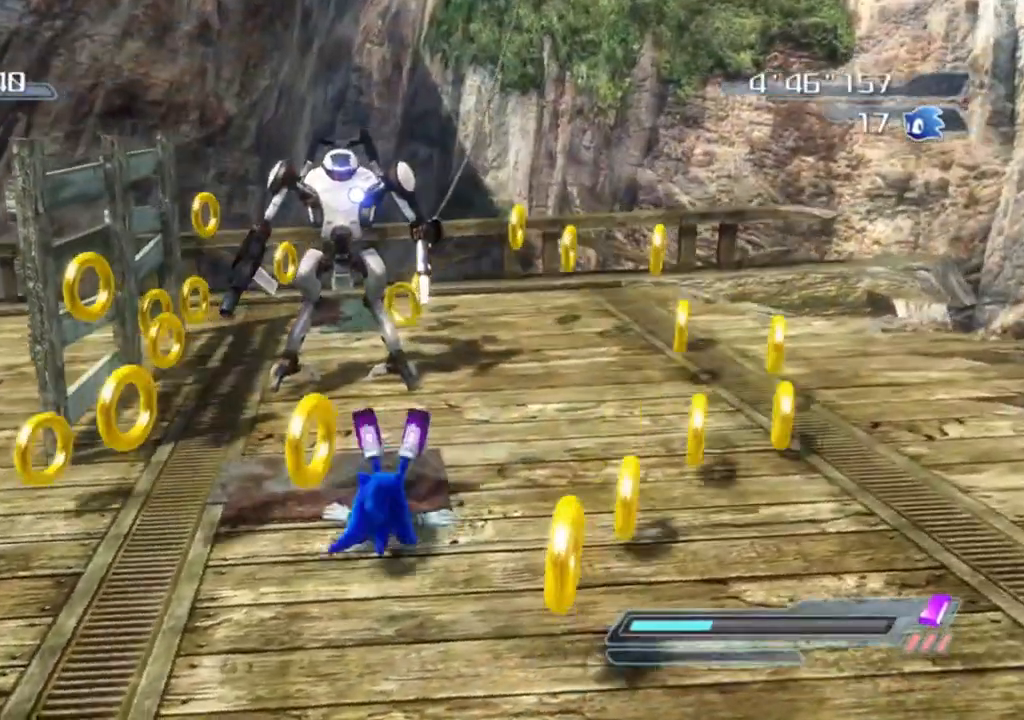
{"buttons": [], "left_stick": "down-left", "right_stick": "right", "events": [[50, "left_stick", "up-left"], [83, "right_stick", "right"], [167, "left_stick", "down-left"]]}
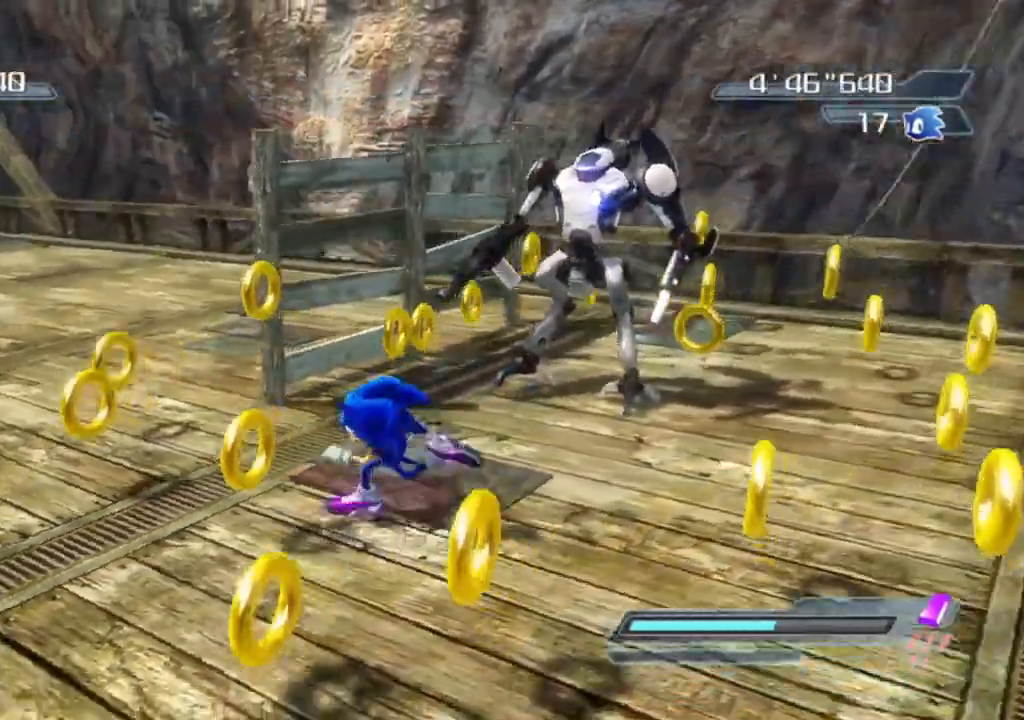
{"buttons": [], "left_stick": "up", "right_stick": "down-right", "events": [[133, "right_stick", "center"], [283, "left_stick", "up-left"], [350, "left_stick", "up"], [350, "right_stick", "down-right"]]}
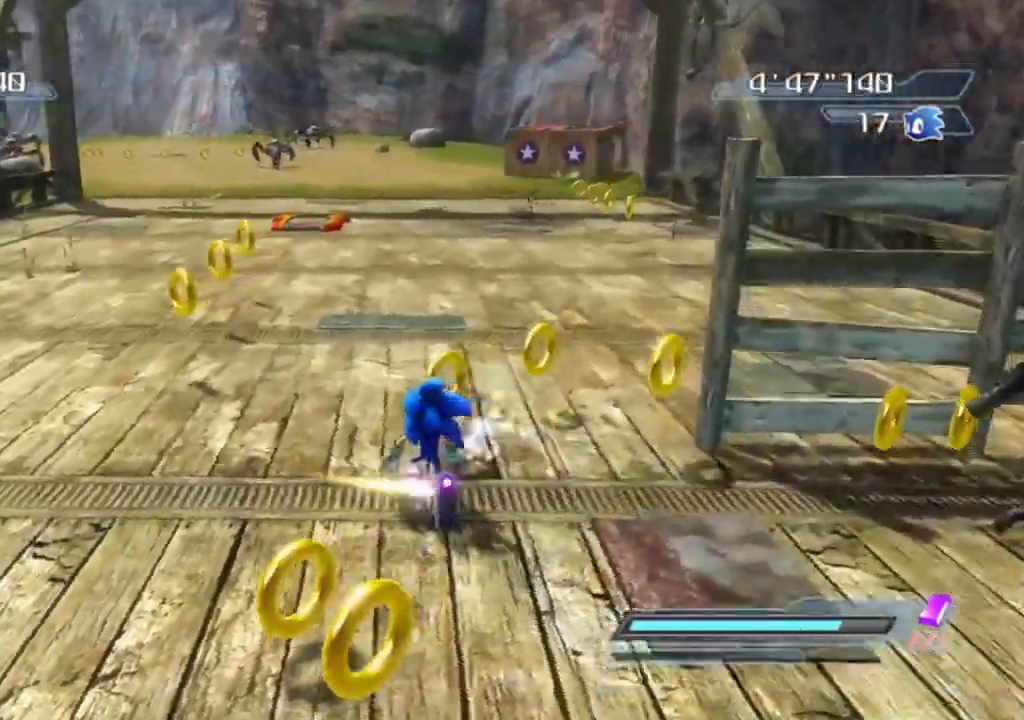
{"buttons": [], "left_stick": "up", "right_stick": "right", "events": [[17, "right_stick", "center"], [483, "right_stick", "right"]]}
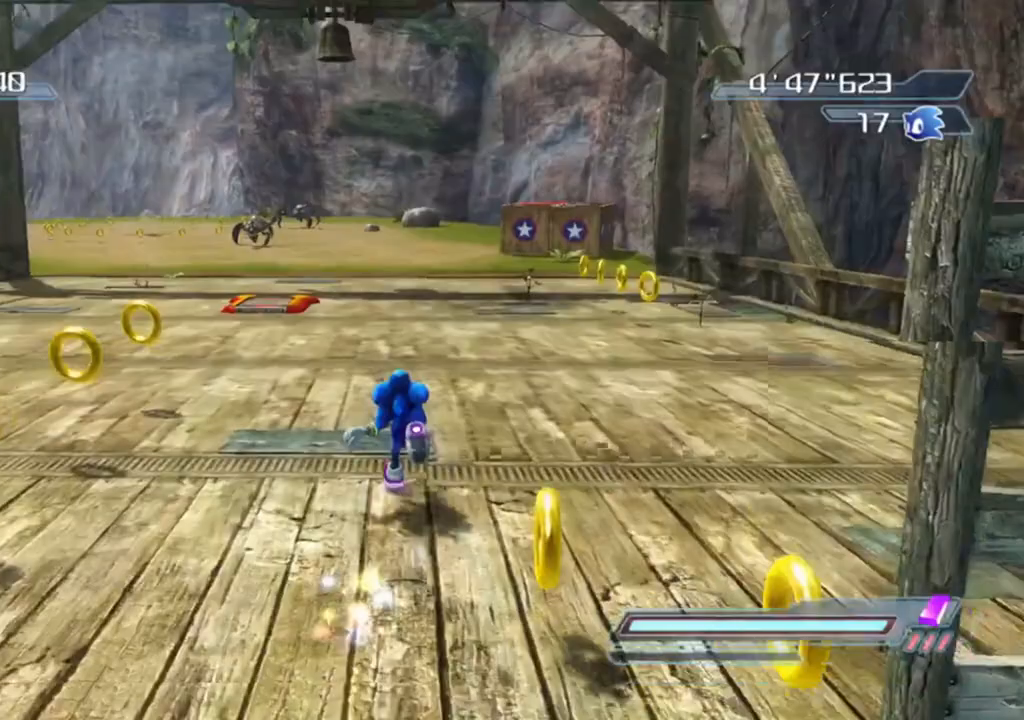
{"buttons": ["R2"], "left_stick": "up", "right_stick": "center", "events": [[217, "left_stick", "up-right"], [217, "right_stick", "center"], [383, "R2", "down"], [467, "left_stick", "up"]]}
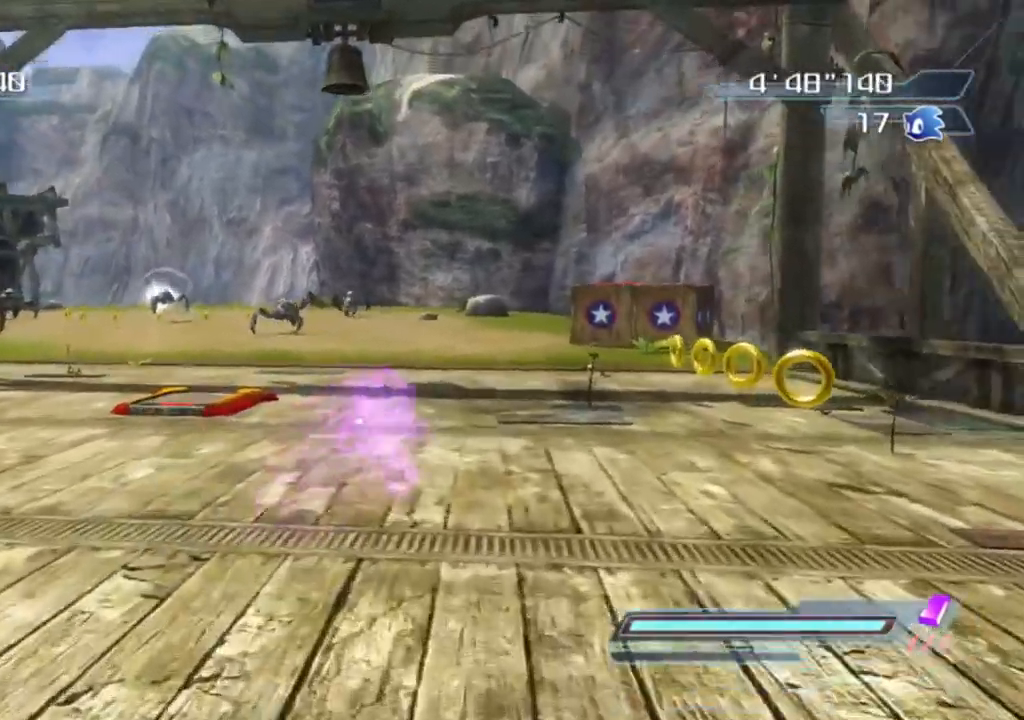
{"buttons": ["R2"], "left_stick": "up", "right_stick": "down-right", "events": [[50, "right_stick", "down-right"]]}
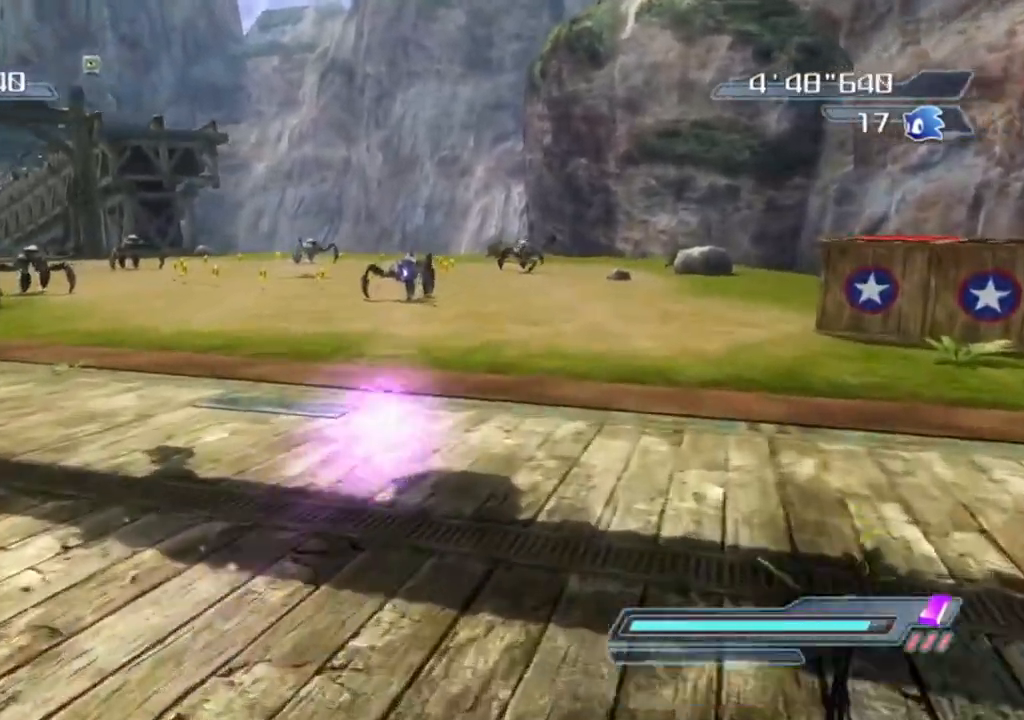
{"buttons": ["R2"], "left_stick": "up-right", "right_stick": "right", "events": [[33, "left_stick", "up-right"], [33, "right_stick", "right"]]}
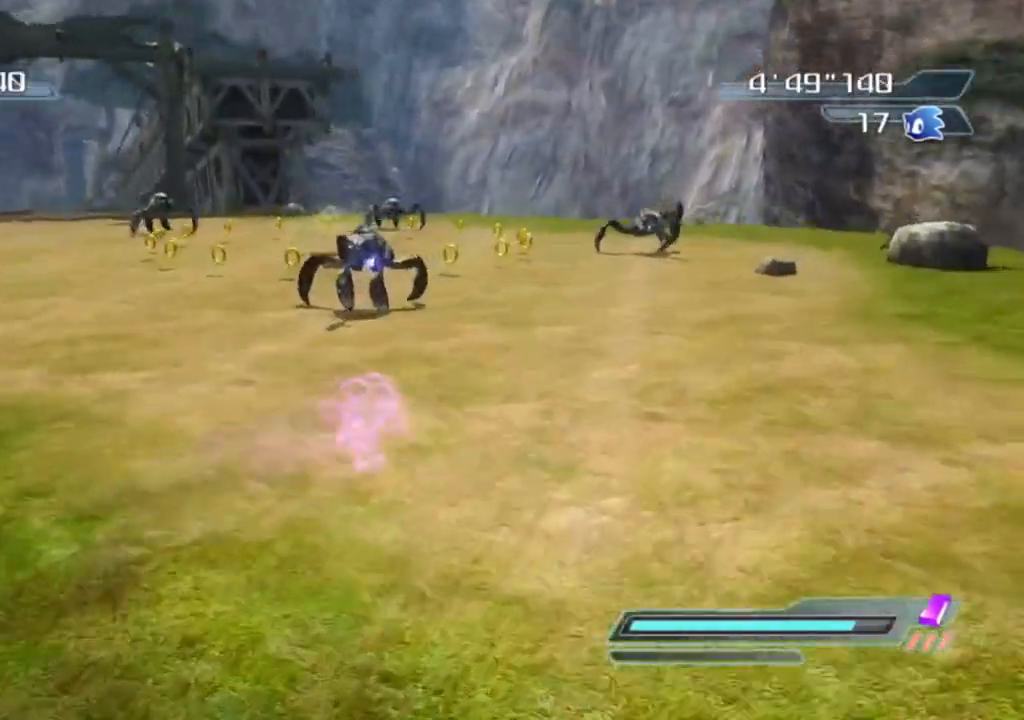
{"buttons": ["R2"], "left_stick": "center", "right_stick": "right", "events": [[67, "left_stick", "center"], [283, "left_stick", "up-right"], [450, "left_stick", "center"]]}
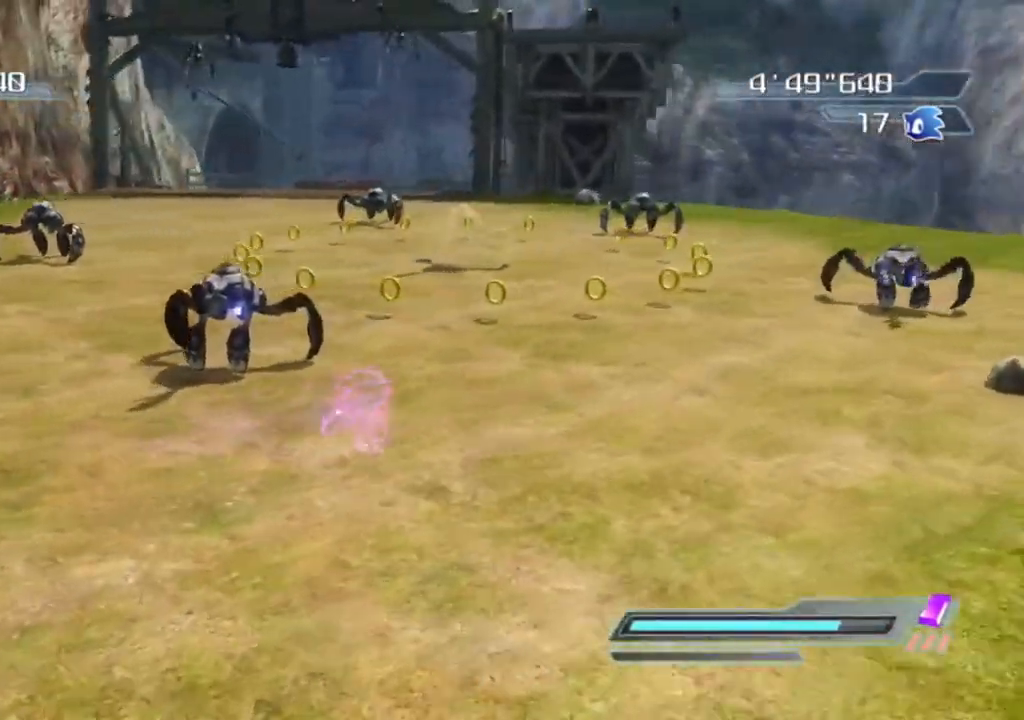
{"buttons": ["R2"], "left_stick": "up-right", "right_stick": "right", "events": [[117, "left_stick", "up"], [217, "left_stick", "center"], [400, "left_stick", "up"], [450, "left_stick", "up-right"]]}
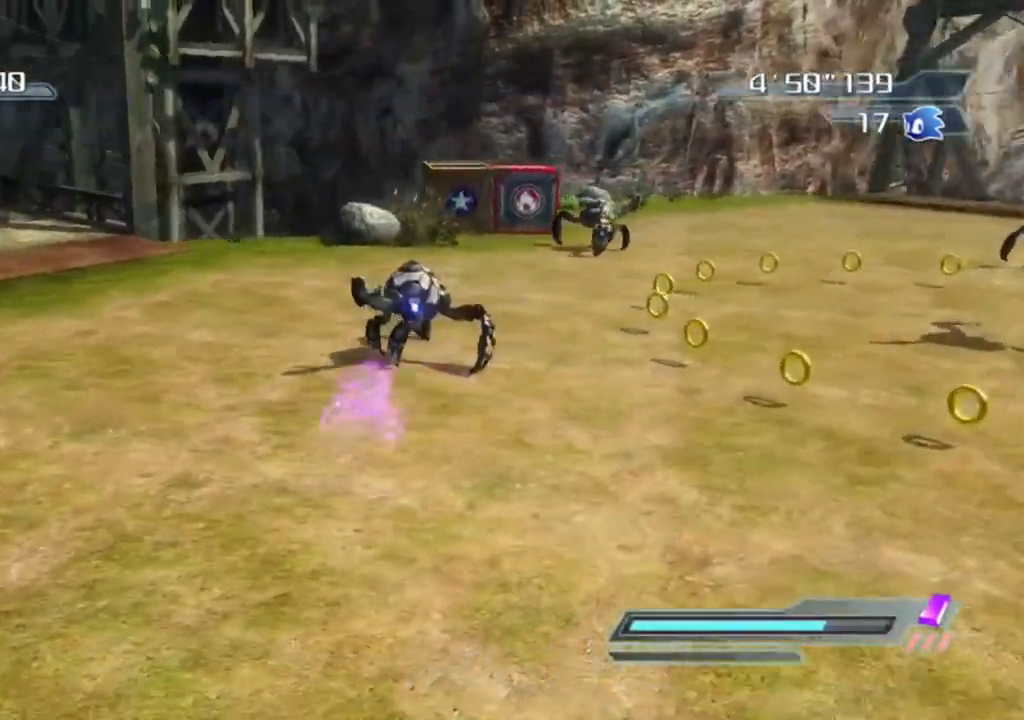
{"buttons": ["R2"], "left_stick": "up-right", "right_stick": "center", "events": [[33, "right_stick", "center"], [133, "left_stick", "center"], [383, "left_stick", "up-right"]]}
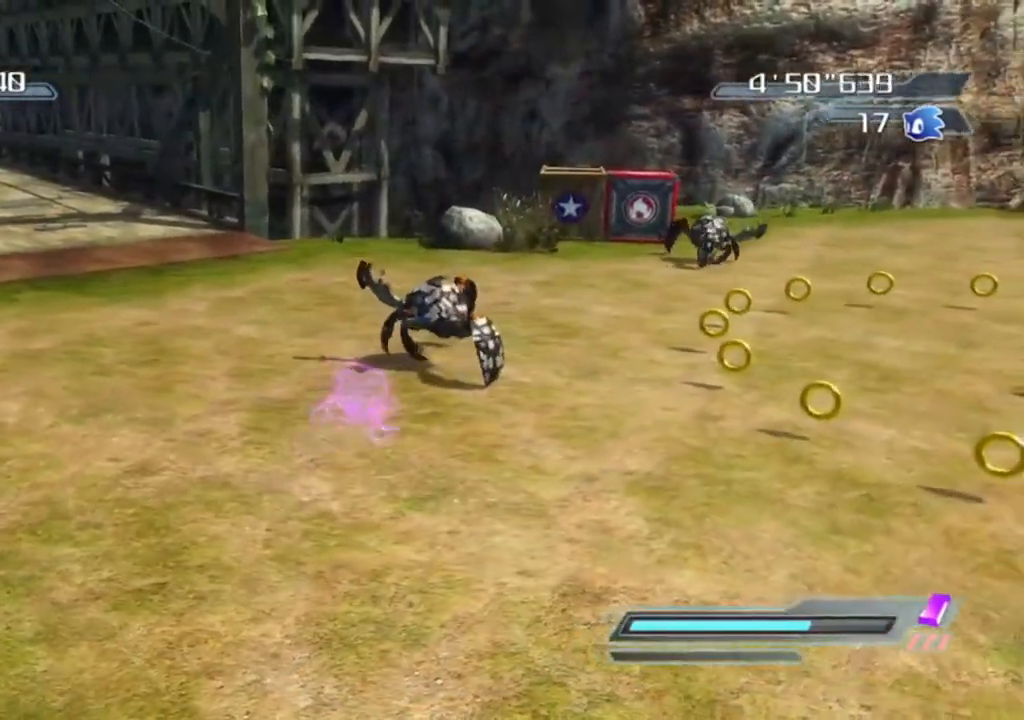
{"buttons": ["R2"], "left_stick": "up", "right_stick": "center", "events": [[133, "left_stick", "center"], [283, "left_stick", "up"]]}
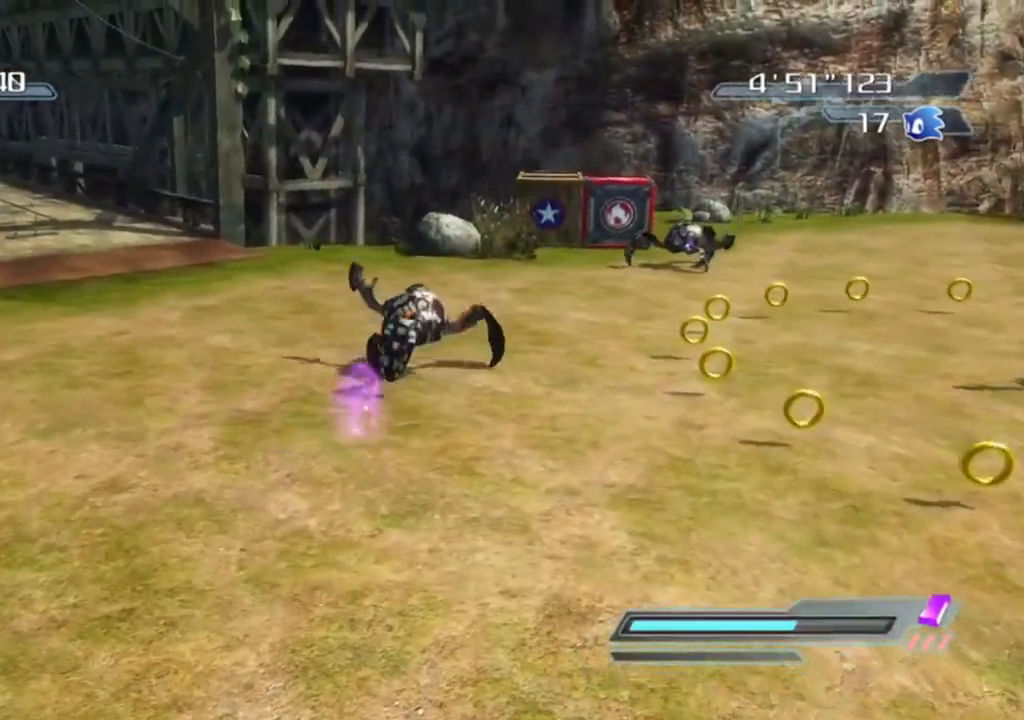
{"buttons": ["R2"], "left_stick": "center", "right_stick": "center", "events": [[33, "left_stick", "up-left"], [267, "left_stick", "center"]]}
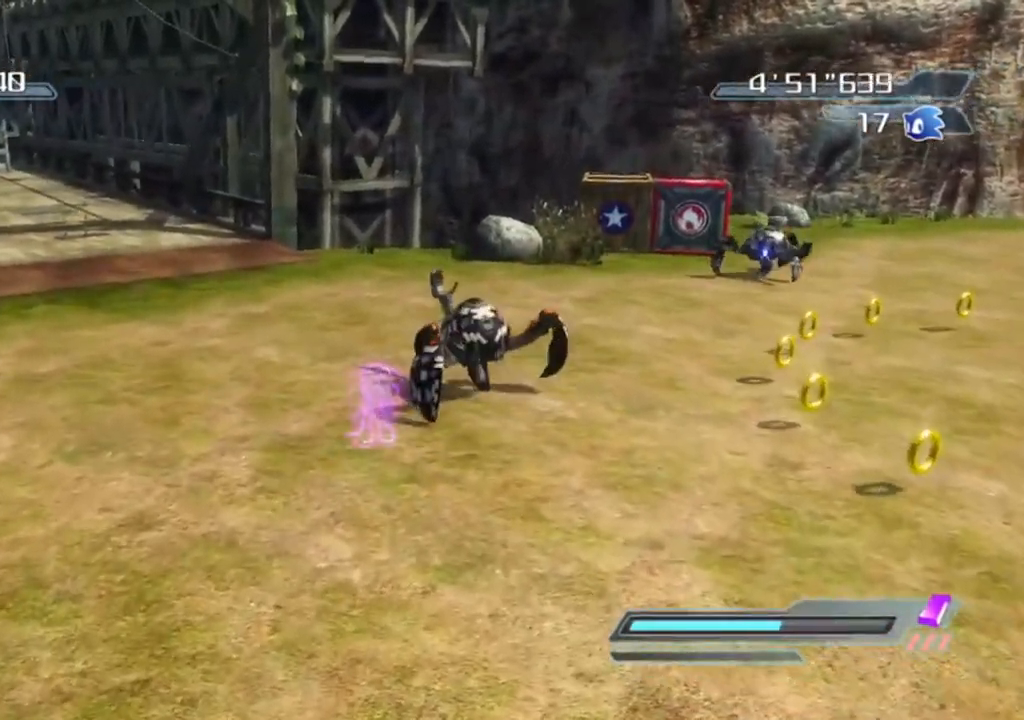
{"buttons": ["R2"], "left_stick": "center", "right_stick": "left", "events": [[33, "right_stick", "left"], [117, "left_stick", "down-left"], [400, "left_stick", "center"]]}
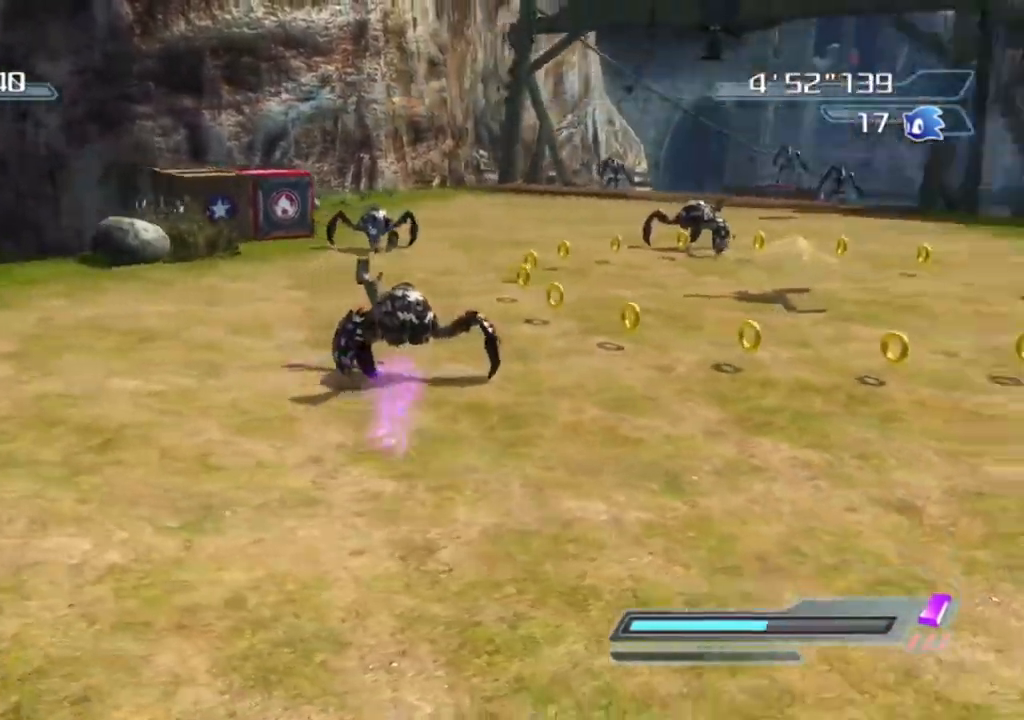
{"buttons": ["R2"], "left_stick": "right", "right_stick": "right", "events": [[17, "right_stick", "center"], [217, "left_stick", "right"], [350, "right_stick", "right"]]}
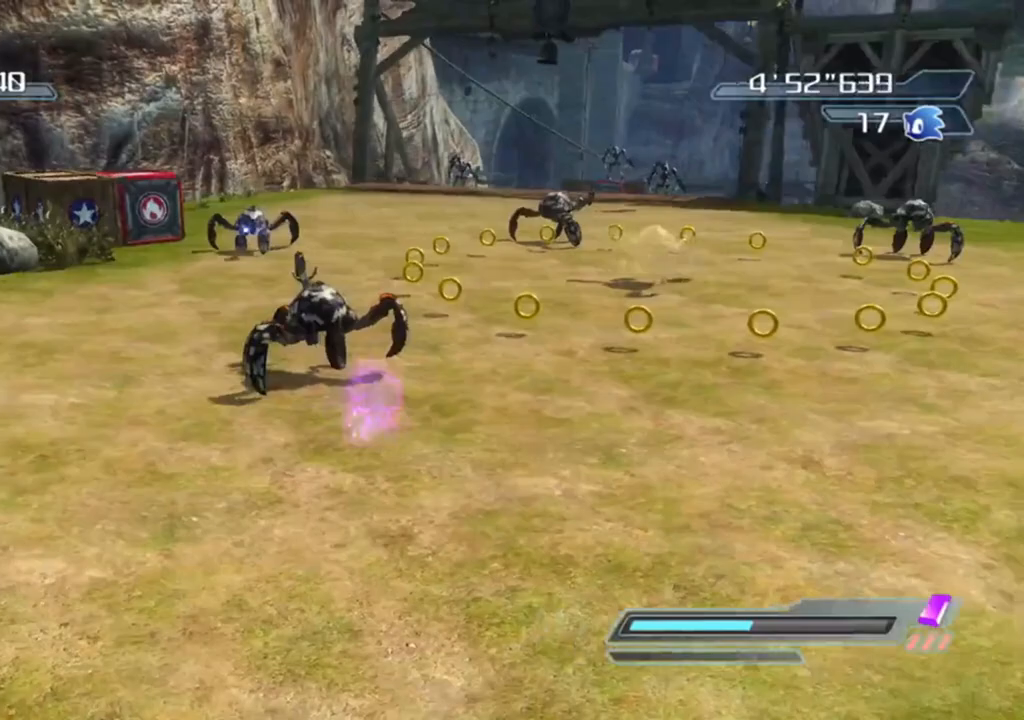
{"buttons": ["R2"], "left_stick": "right", "right_stick": "right", "events": [[83, "left_stick", "center"], [250, "left_stick", "right"]]}
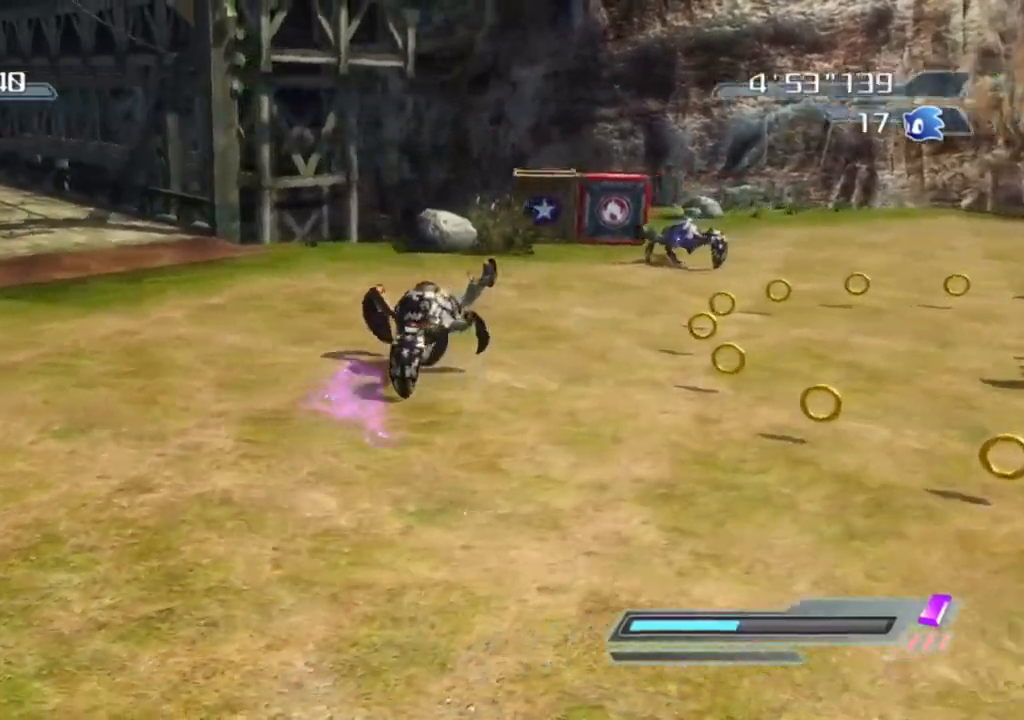
{"buttons": ["R2"], "left_stick": "right", "right_stick": "right", "events": [[233, "left_stick", "center"], [300, "right_stick", "center"], [350, "left_stick", "right"], [450, "right_stick", "right"]]}
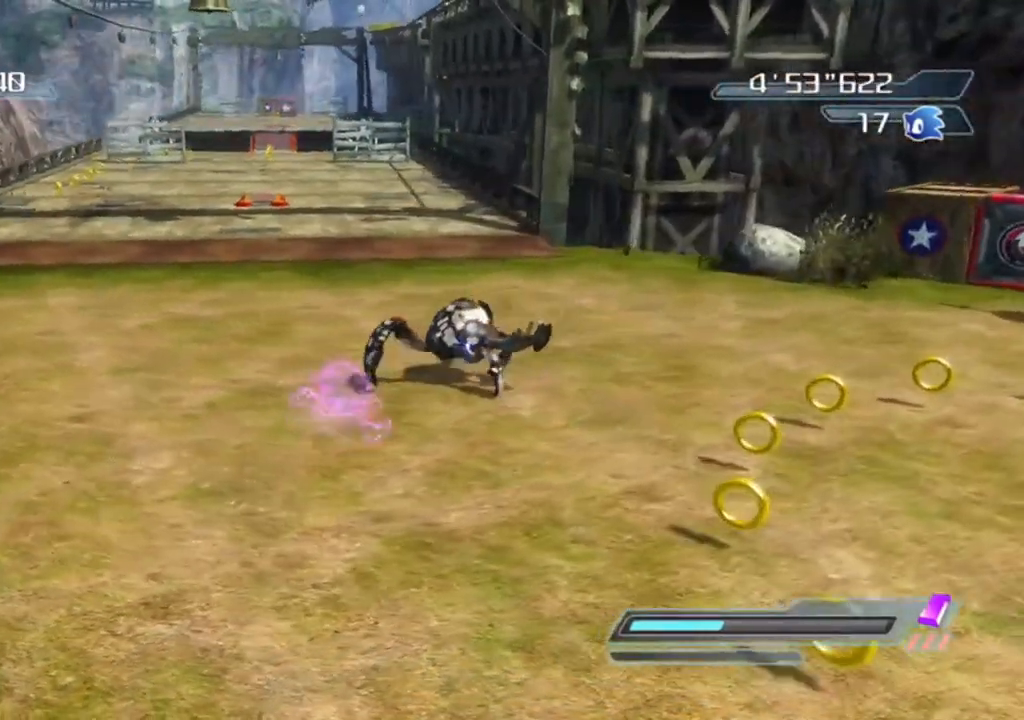
{"buttons": ["R2"], "left_stick": "right", "right_stick": "center", "events": [[283, "right_stick", "center"]]}
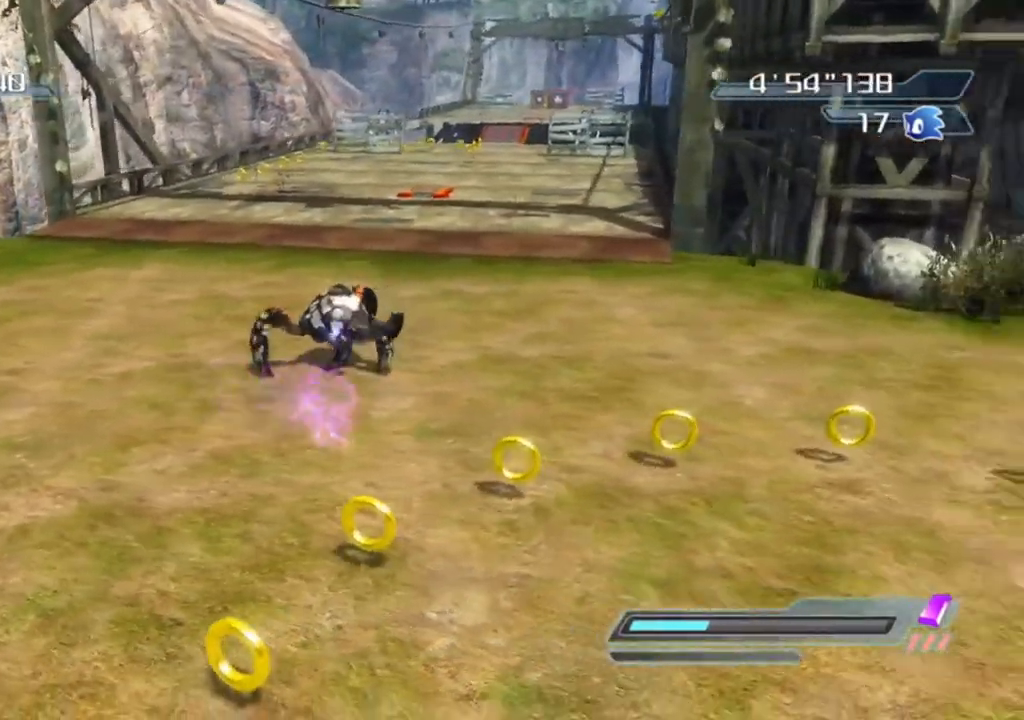
{"buttons": ["R2"], "left_stick": "center", "right_stick": "center", "events": [[83, "left_stick", "up"], [233, "left_stick", "left"], [317, "left_stick", "center"]]}
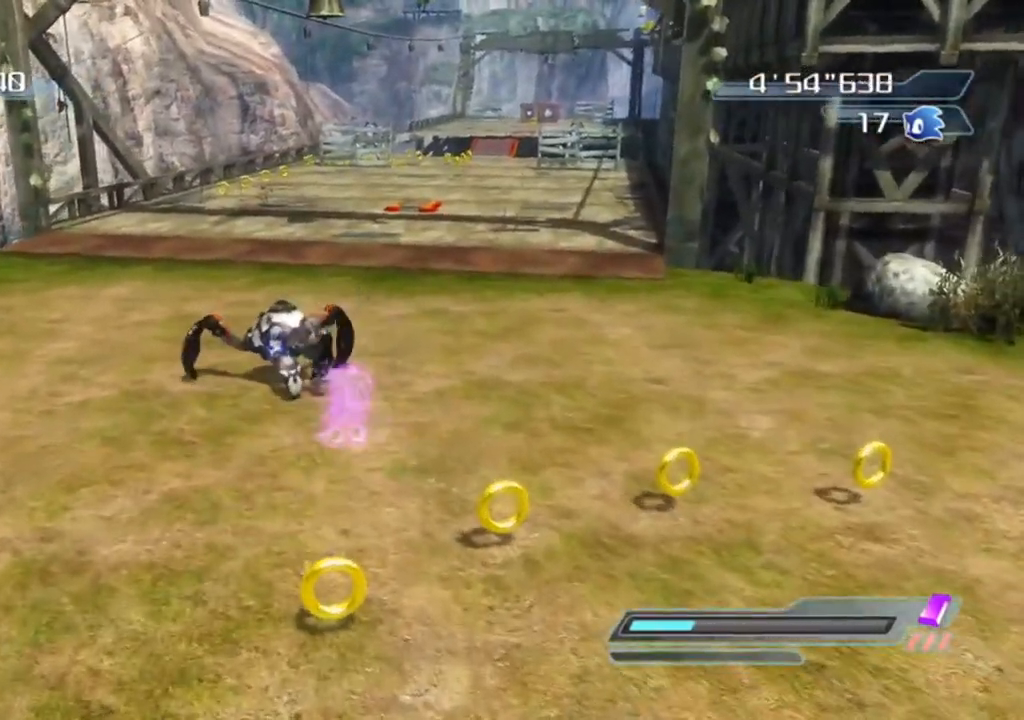
{"buttons": ["R2"], "left_stick": "center", "right_stick": "center", "events": []}
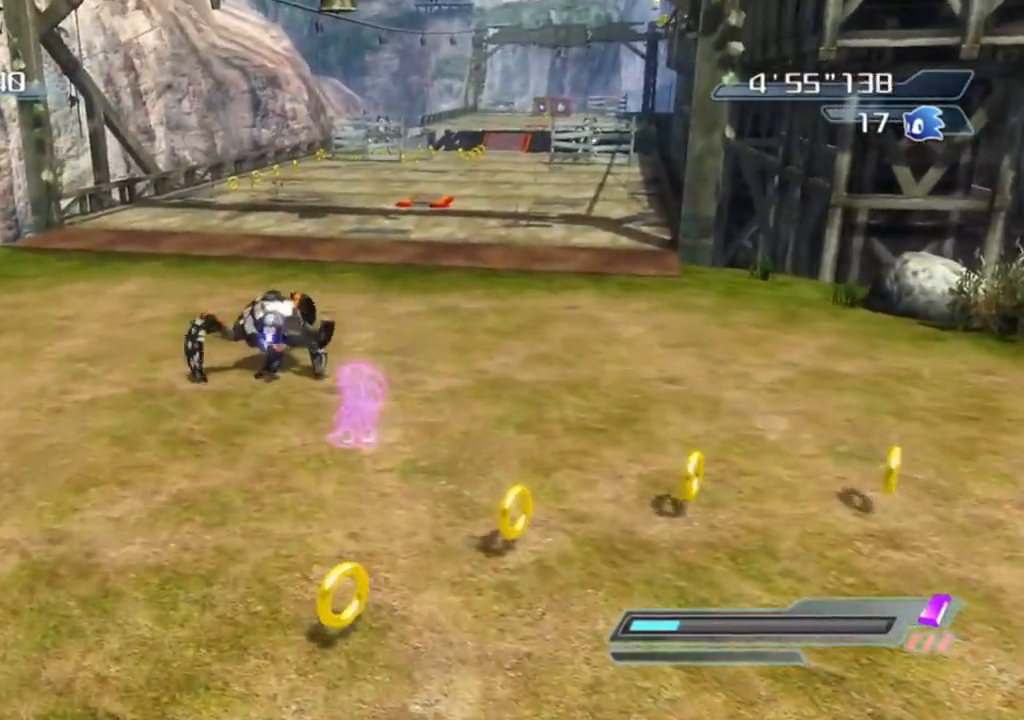
{"buttons": ["R2"], "left_stick": "up", "right_stick": "center", "events": [[217, "left_stick", "up"]]}
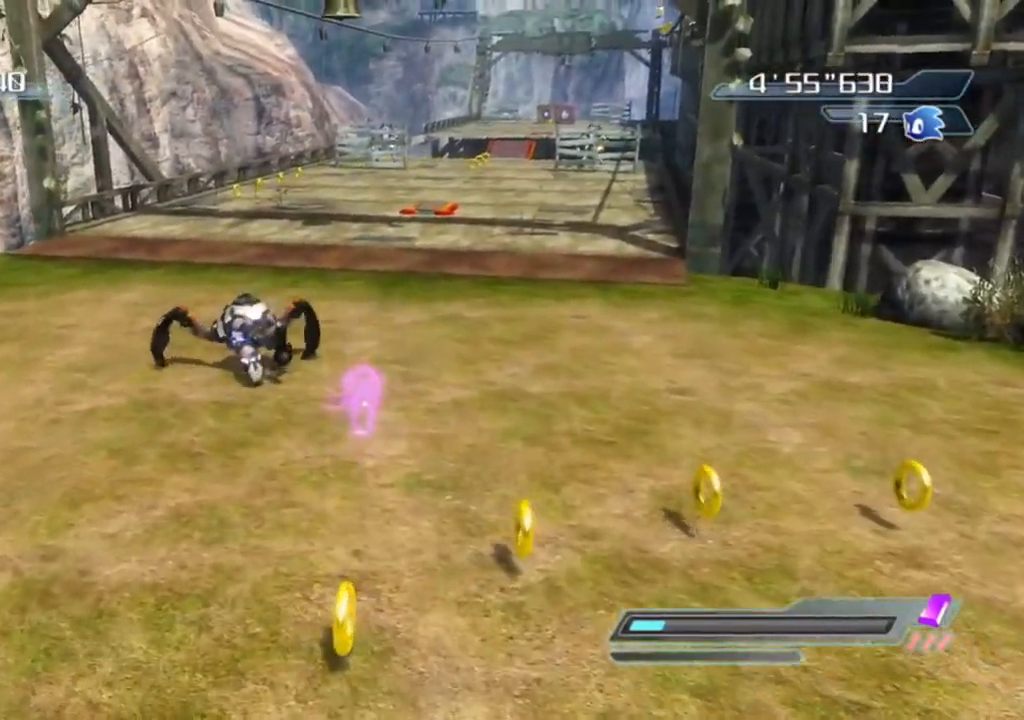
{"buttons": [], "left_stick": "up", "right_stick": "center", "events": [[433, "R2", "up"]]}
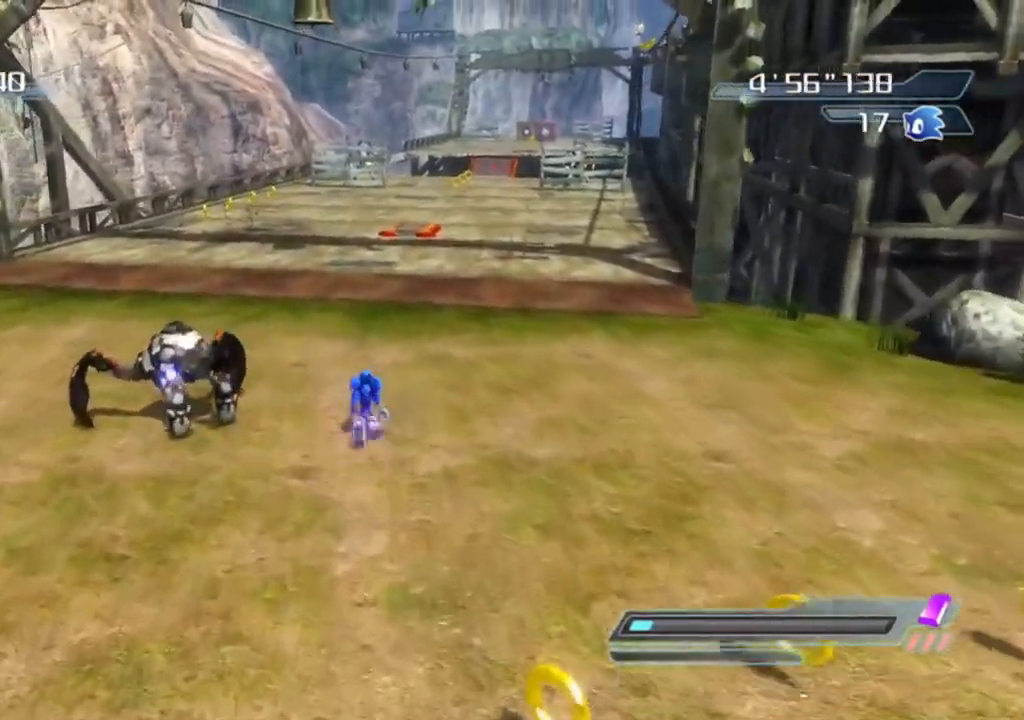
{"buttons": [], "left_stick": "up", "right_stick": "center", "events": []}
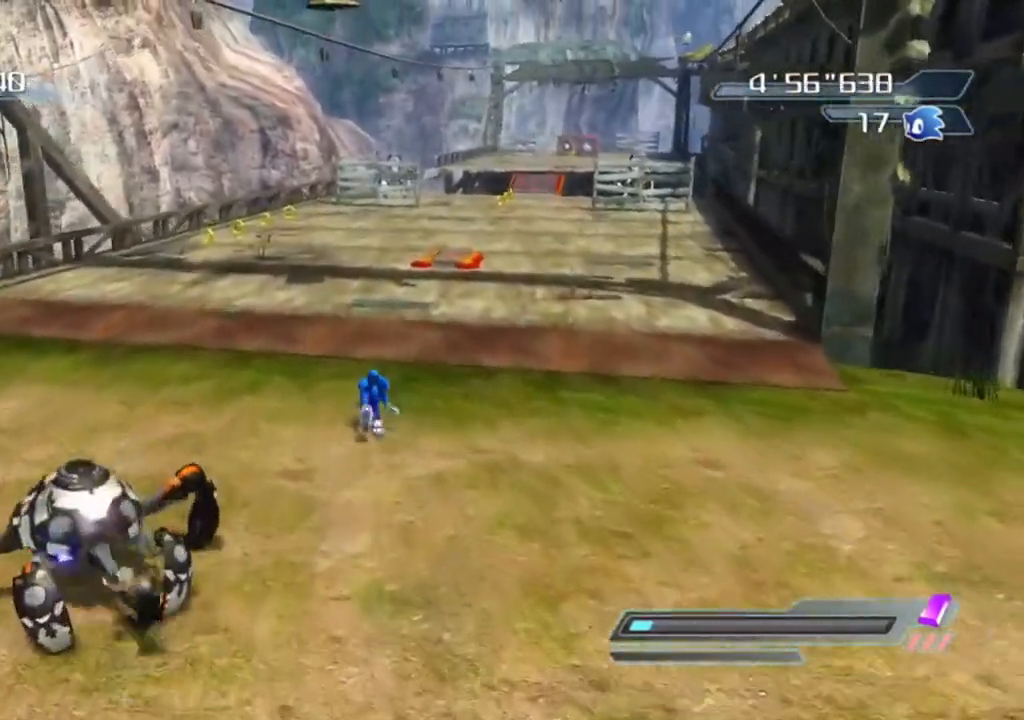
{"buttons": [], "left_stick": "up", "right_stick": "left", "events": [[433, "right_stick", "left"]]}
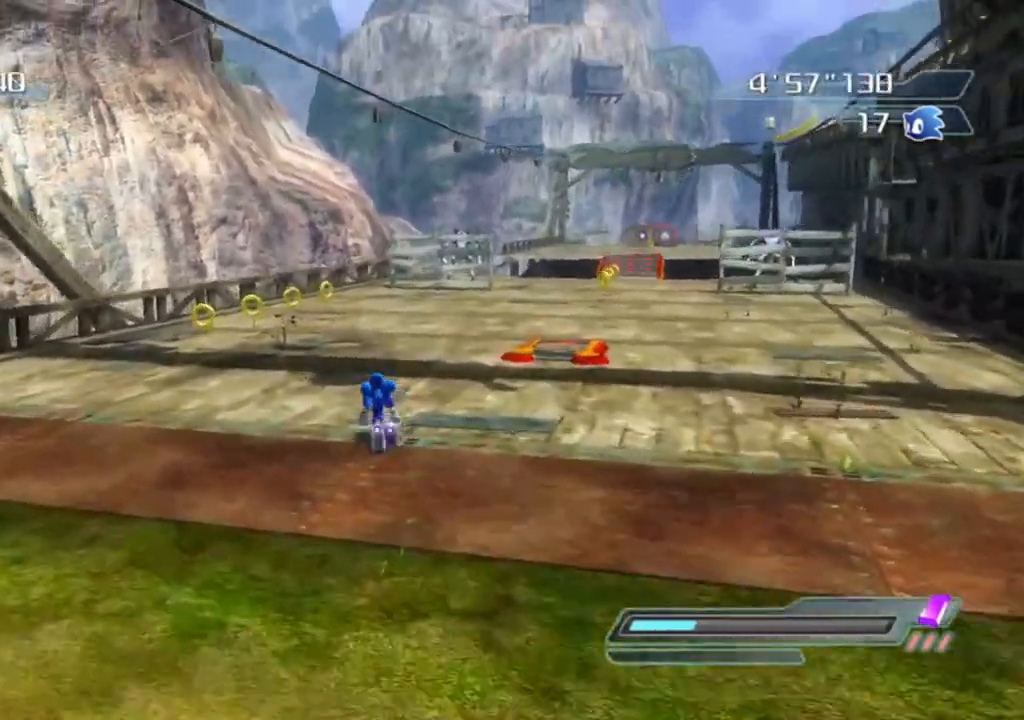
{"buttons": [], "left_stick": "up", "right_stick": "center", "events": [[150, "right_stick", "center"]]}